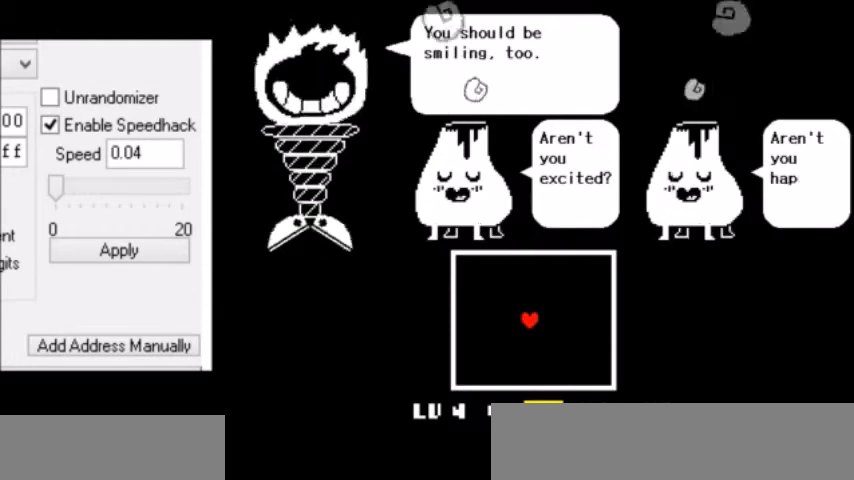
Gameplay with keyboard; each line is a JSON object with the keys held at the frame after it. "events" lists presses ("down") and releases ("up") of "c", "down", "escape", "left", "return", "right", "shift", "up", "x" and "z" between this image and that frame as [ms after this image, input, new state], when the widget could be followed in between. No other keys are recorded. Mouse input is not recorded.
{"keys": ["right"], "events": [[67, "right", "down"]]}
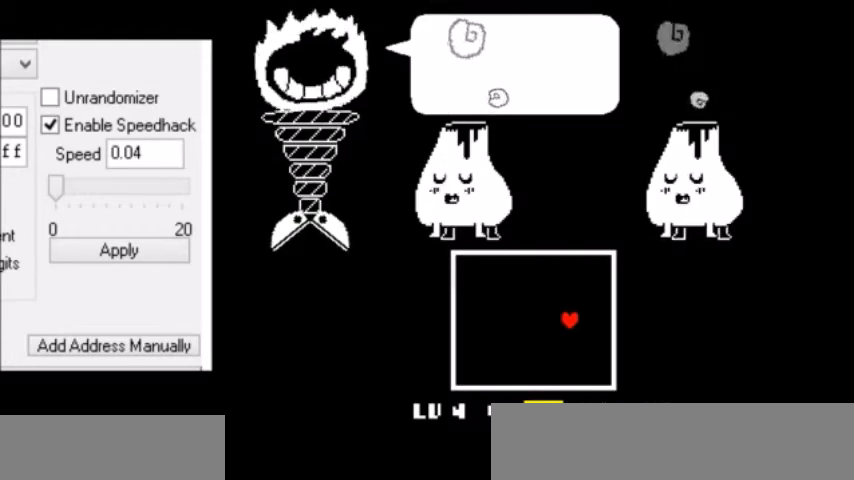
{"keys": ["right"], "events": []}
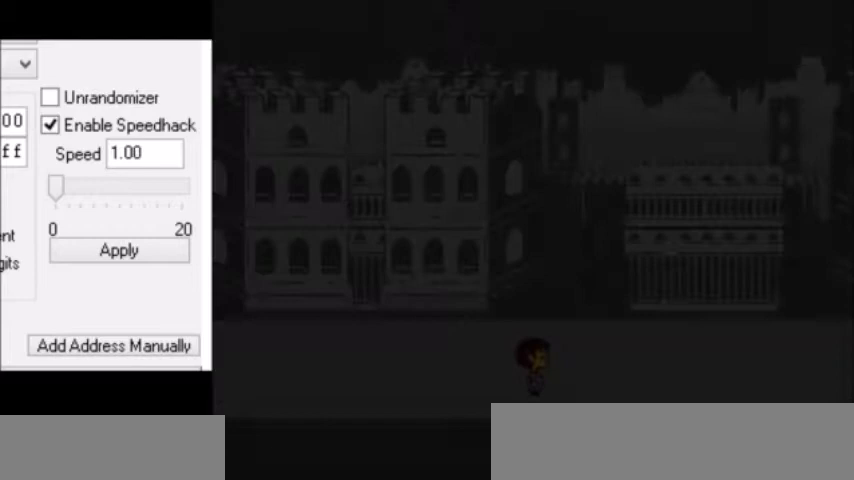
{"keys": ["down", "right"], "events": [[301, "down", "down"]]}
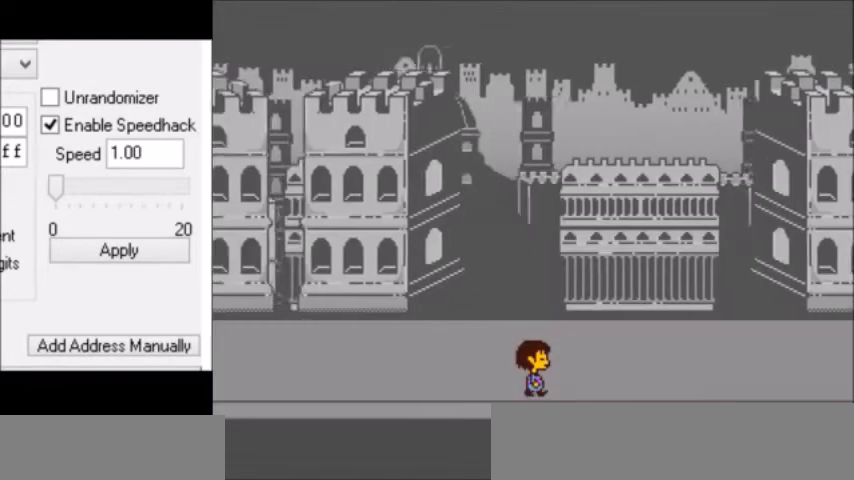
{"keys": ["right"], "events": [[67, "down", "up"]]}
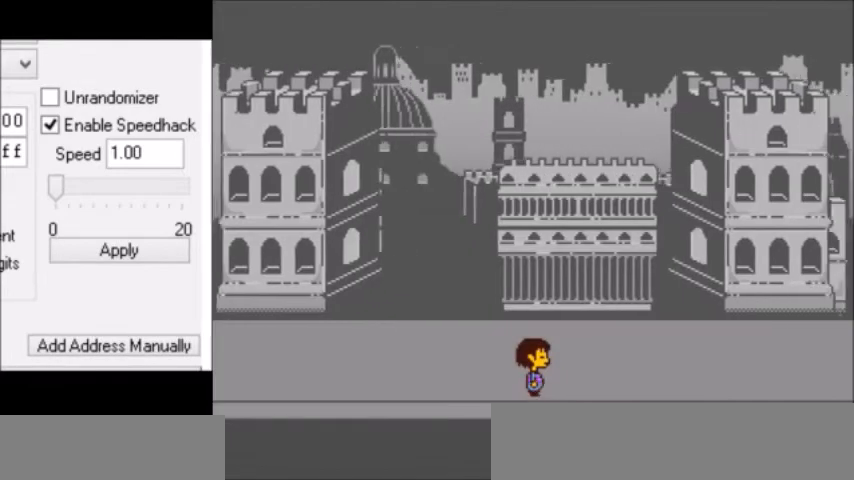
{"keys": ["right"], "events": []}
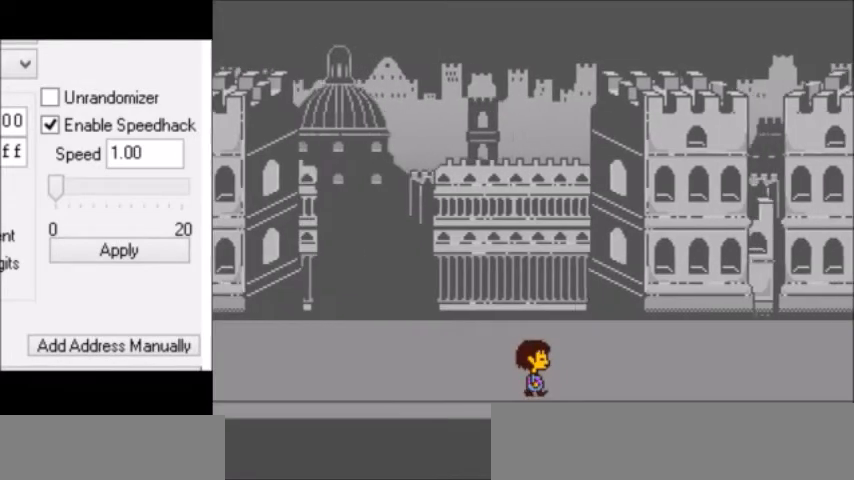
{"keys": ["right"], "events": []}
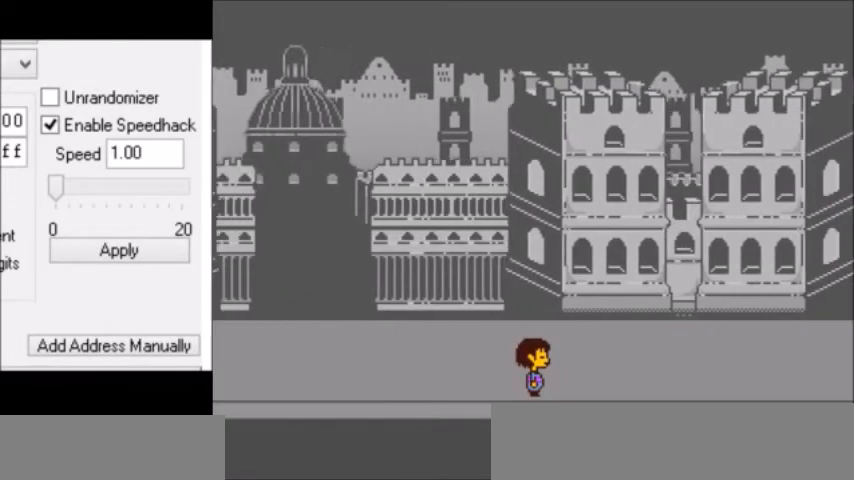
{"keys": ["right"], "events": []}
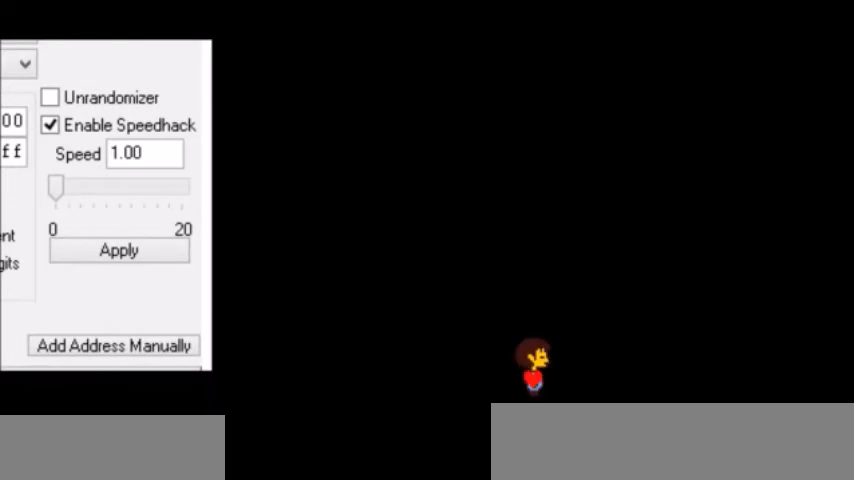
{"keys": [], "events": [[67, "right", "up"]]}
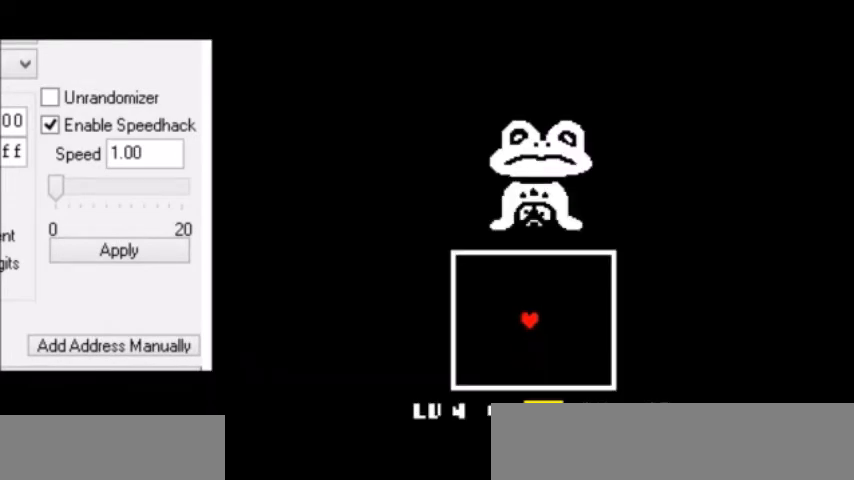
{"keys": [], "events": []}
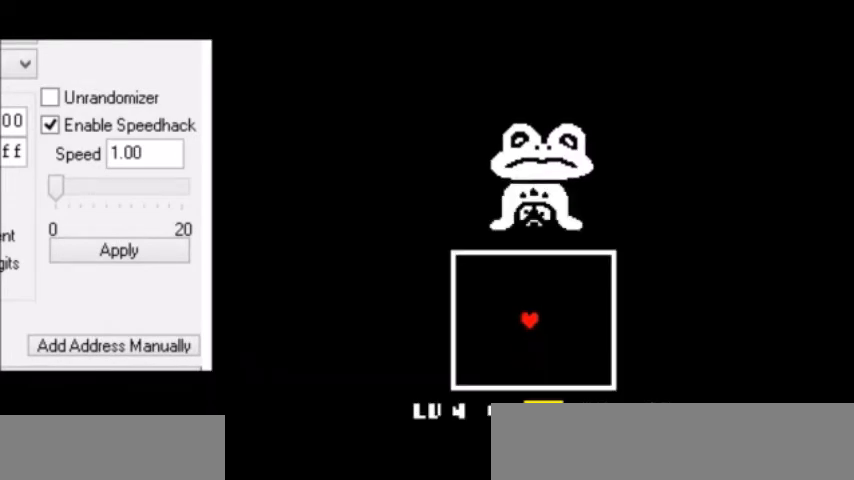
{"keys": [], "events": []}
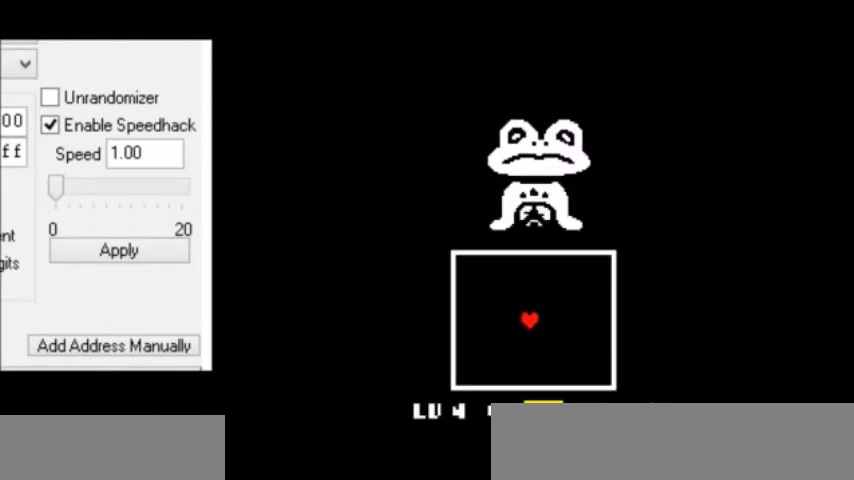
{"keys": [], "events": []}
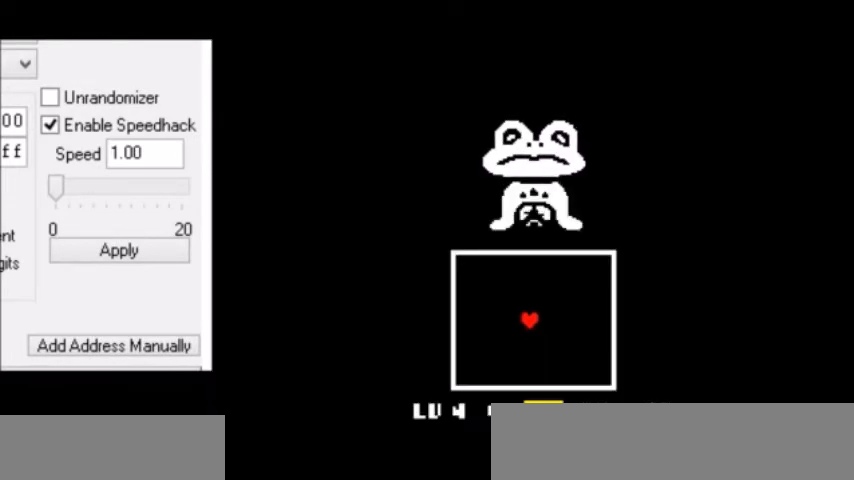
{"keys": [], "events": []}
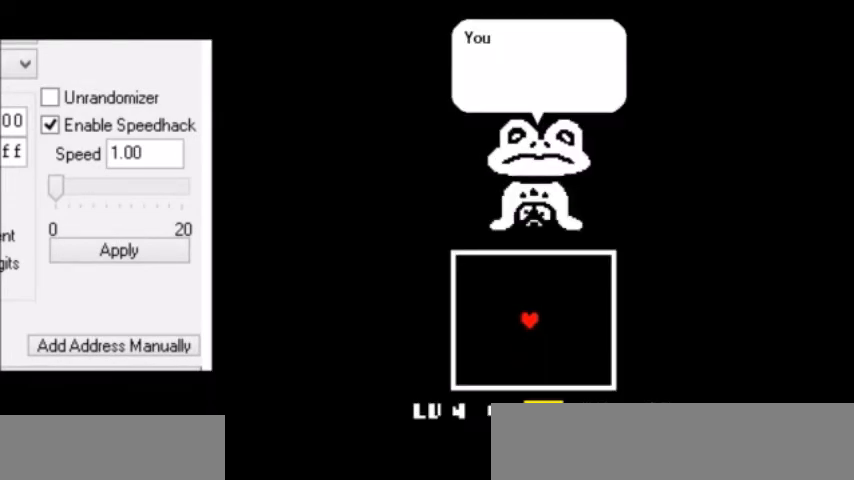
{"keys": ["return"], "events": [[401, "return", "down"], [434, "return", "up"], [434, "z", "down"], [501, "return", "down"], [501, "z", "up"]]}
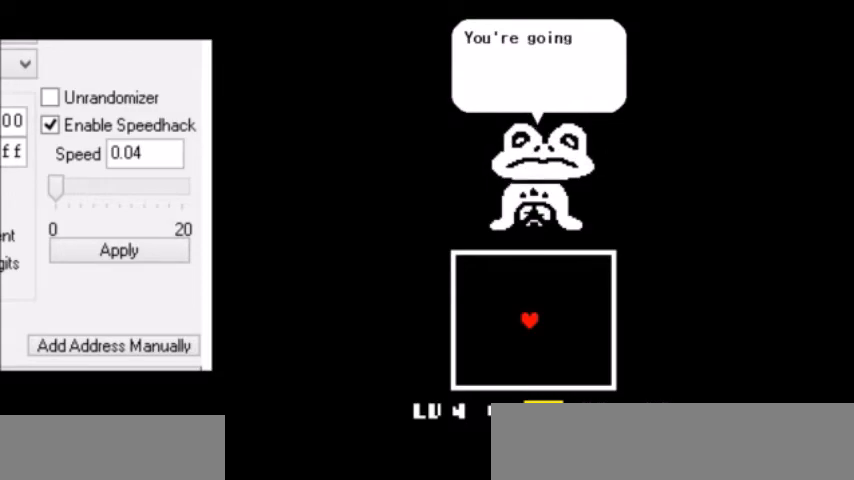
{"keys": ["return"], "events": [[33, "return", "up"], [33, "z", "down"], [100, "return", "down"], [100, "z", "up"], [133, "return", "up"], [133, "z", "down"], [167, "z", "up"], [200, "return", "down"], [233, "return", "up"], [267, "z", "down"], [467, "z", "up"], [500, "return", "down"]]}
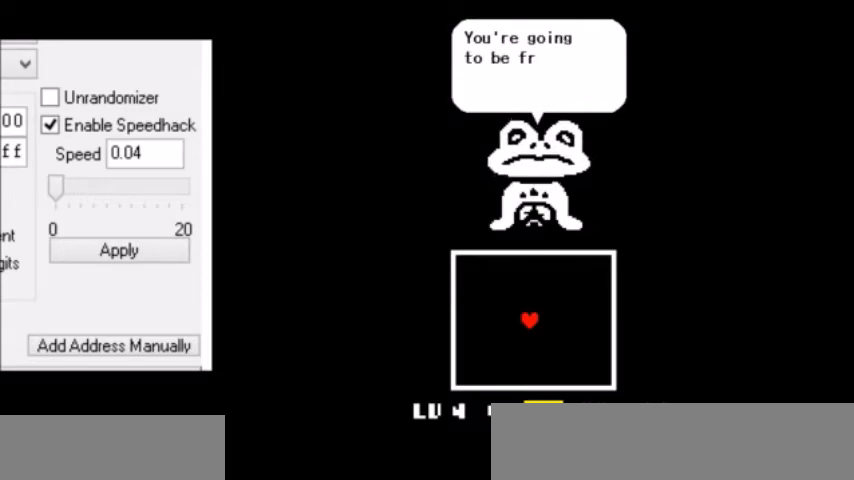
{"keys": ["right"], "events": [[67, "return", "up"], [67, "z", "down"], [100, "z", "up"], [134, "return", "down"], [201, "return", "up"], [201, "z", "down"], [334, "z", "up"], [367, "right", "down"]]}
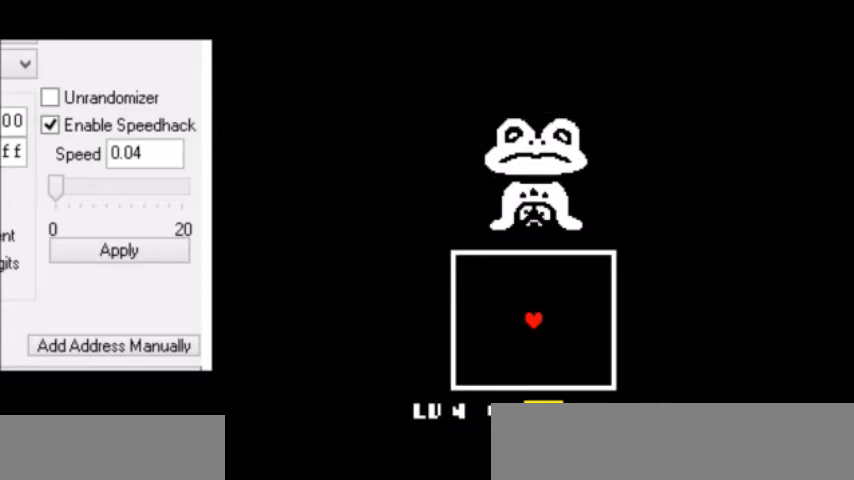
{"keys": ["down", "right"], "events": [[500, "down", "down"]]}
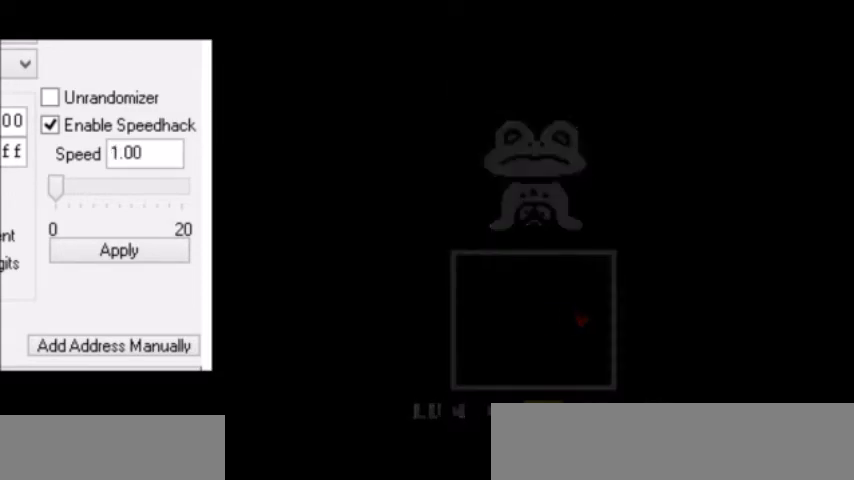
{"keys": ["down", "right"], "events": []}
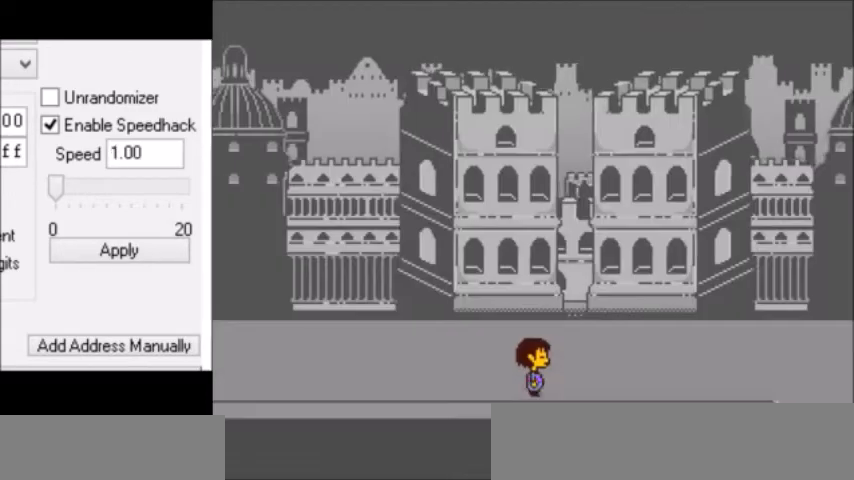
{"keys": ["down", "right"], "events": []}
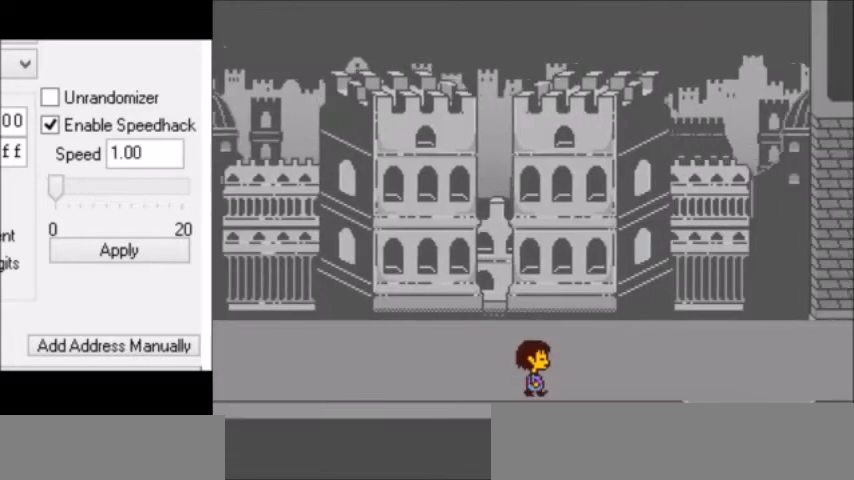
{"keys": ["down", "right"], "events": []}
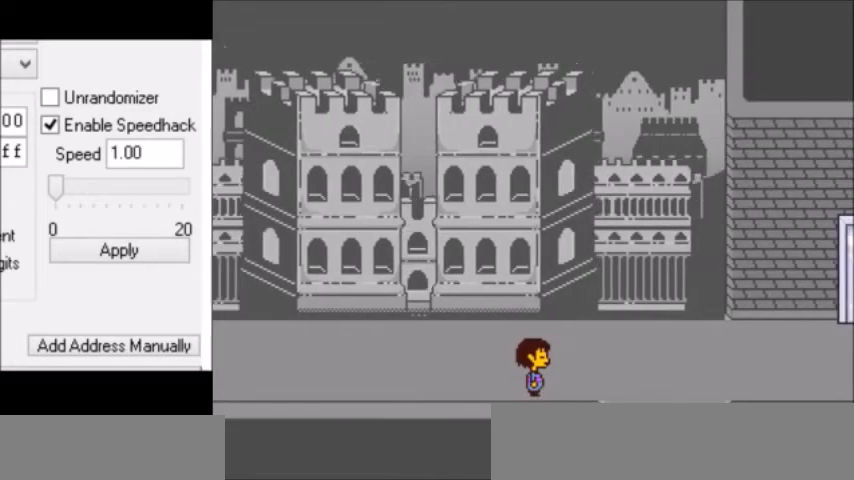
{"keys": ["down"], "events": [[500, "right", "up"]]}
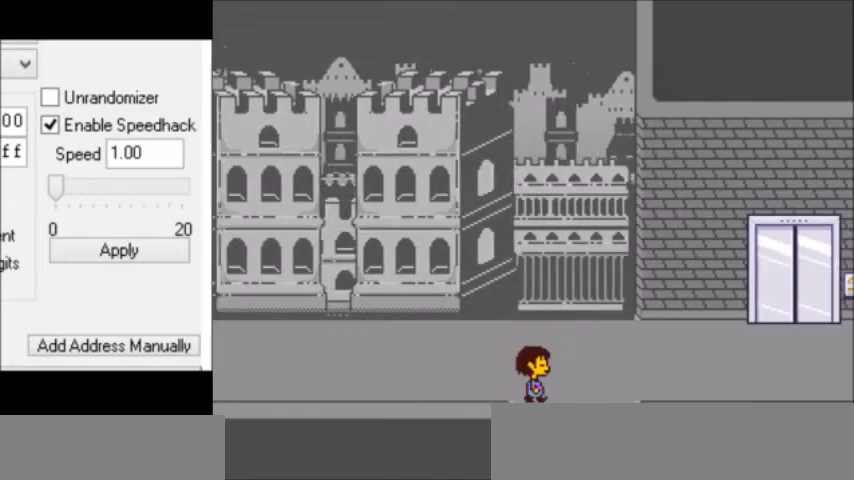
{"keys": ["right", "z"], "events": [[34, "left", "down"], [67, "down", "up"], [67, "left", "up"], [134, "down", "down"], [134, "left", "down"], [267, "down", "up"], [267, "left", "up"], [267, "z", "down"], [301, "z", "up"], [334, "return", "down"], [367, "return", "up"], [401, "z", "down"], [501, "right", "down"]]}
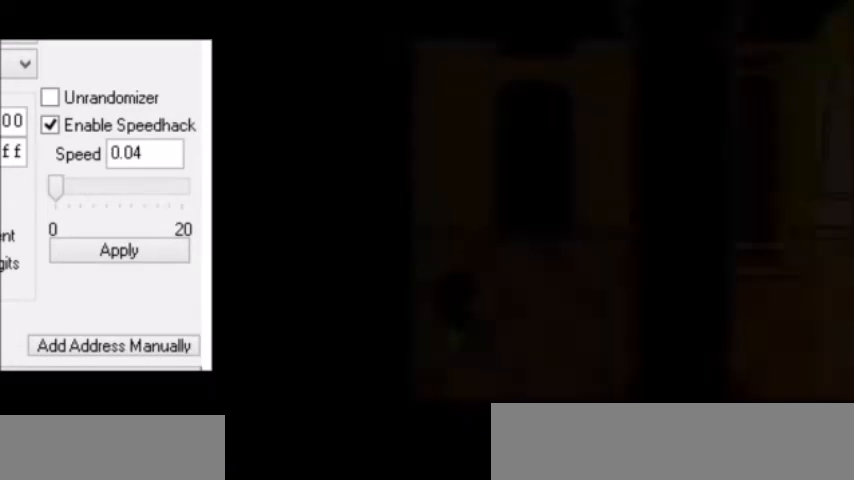
{"keys": ["right"], "events": [[167, "z", "up"]]}
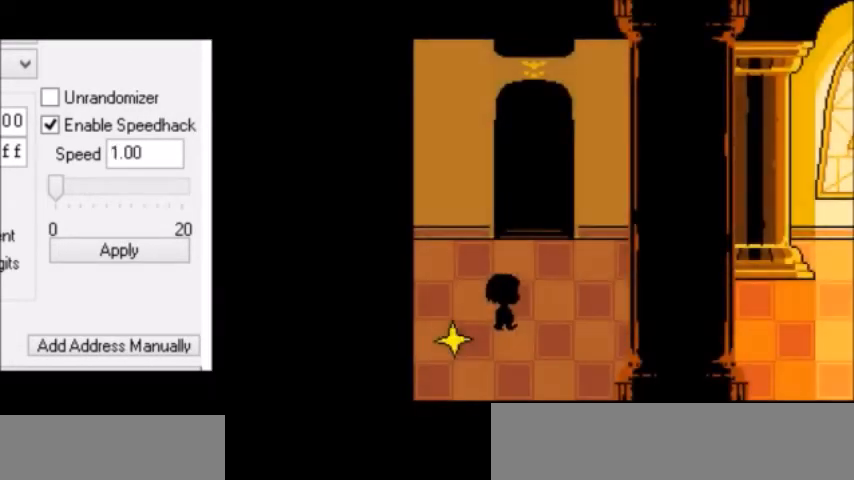
{"keys": ["right"], "events": []}
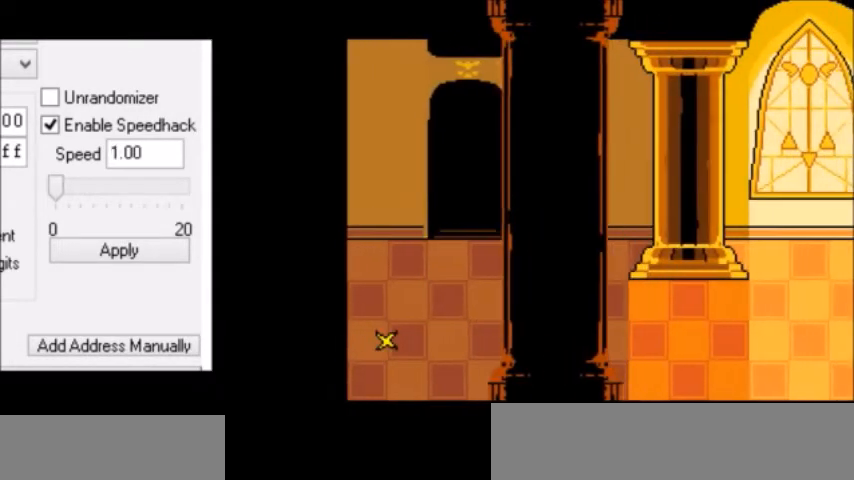
{"keys": ["right"], "events": []}
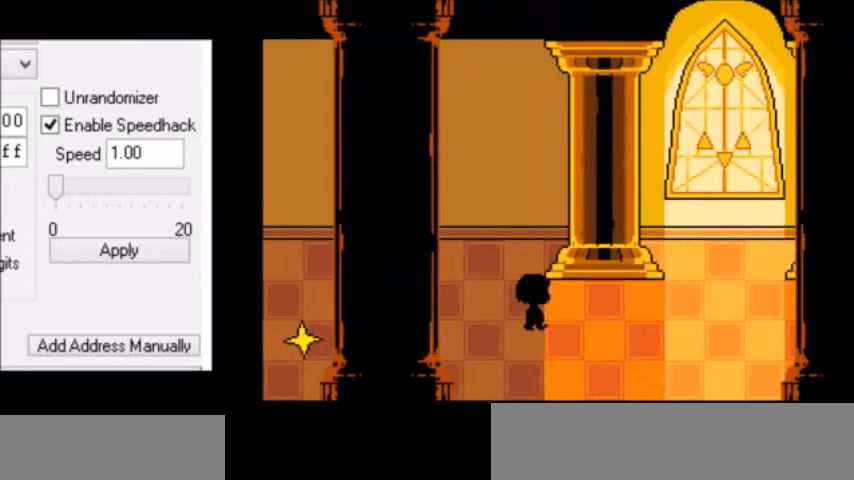
{"keys": ["right"], "events": [[201, "up", "down"], [501, "up", "up"]]}
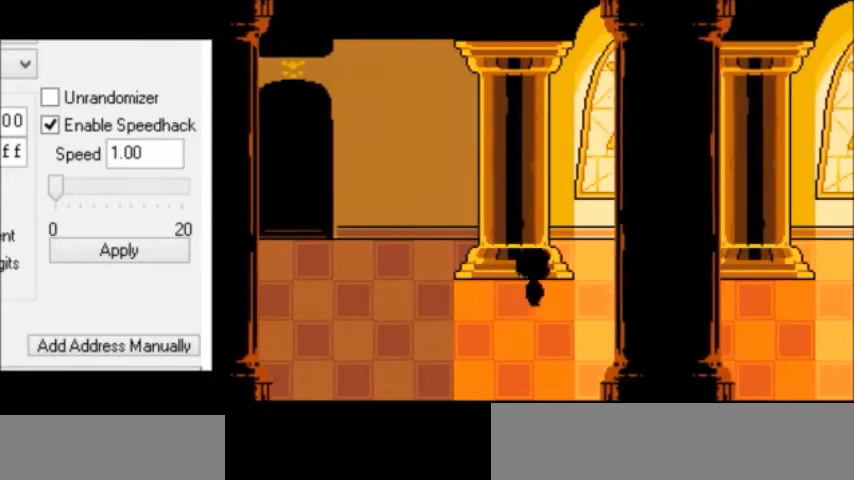
{"keys": ["right"], "events": []}
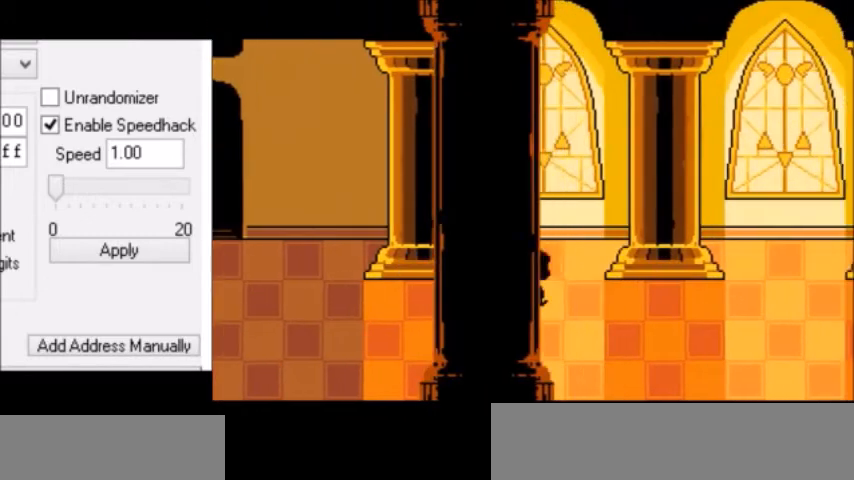
{"keys": ["right"], "events": []}